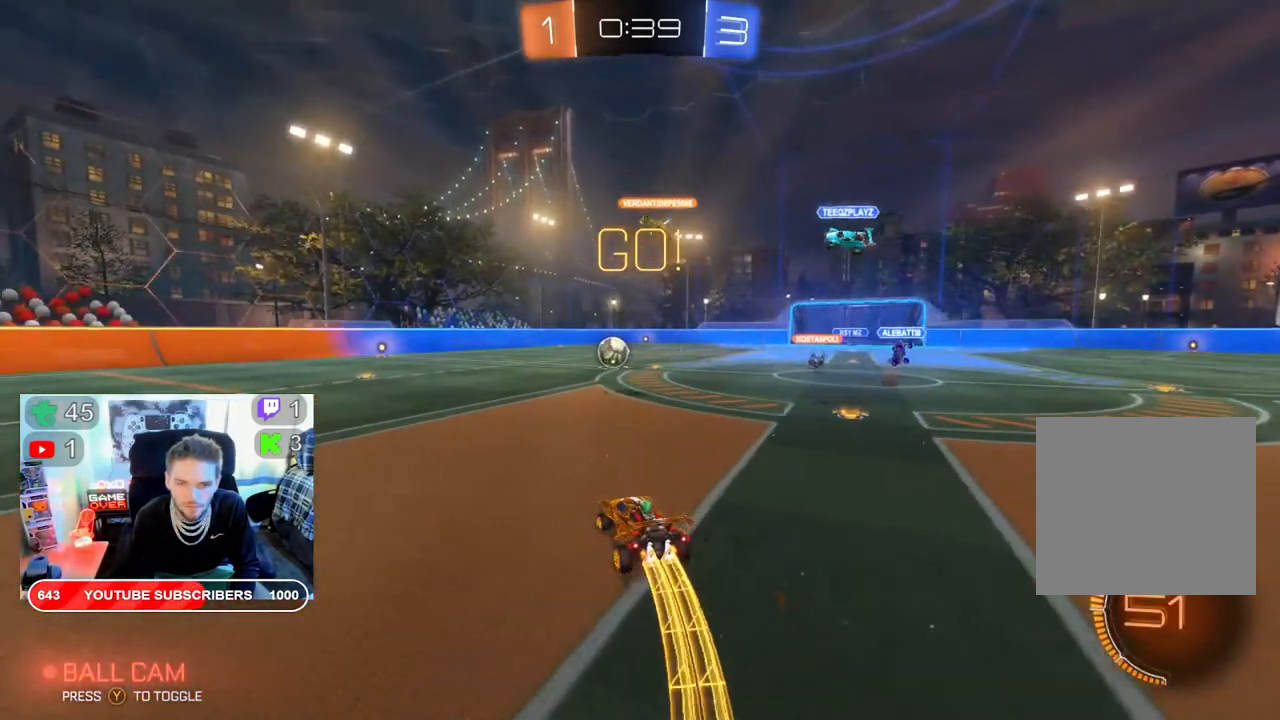
Gameplay with a controller (Xbox layout); each line is a JSON object with the inputs held at the frame after it (dt_ms = milliseconds from this image to that frame). "events" lists button and stick changes between this image and that frame as [ms after this image, input, new state], when the widget could be followed in between.
{"dt_ms": 500, "buttons": ["B", "R2"], "left_stick": "center", "right_stick": "center", "events": [[217, "left_stick", "center"]]}
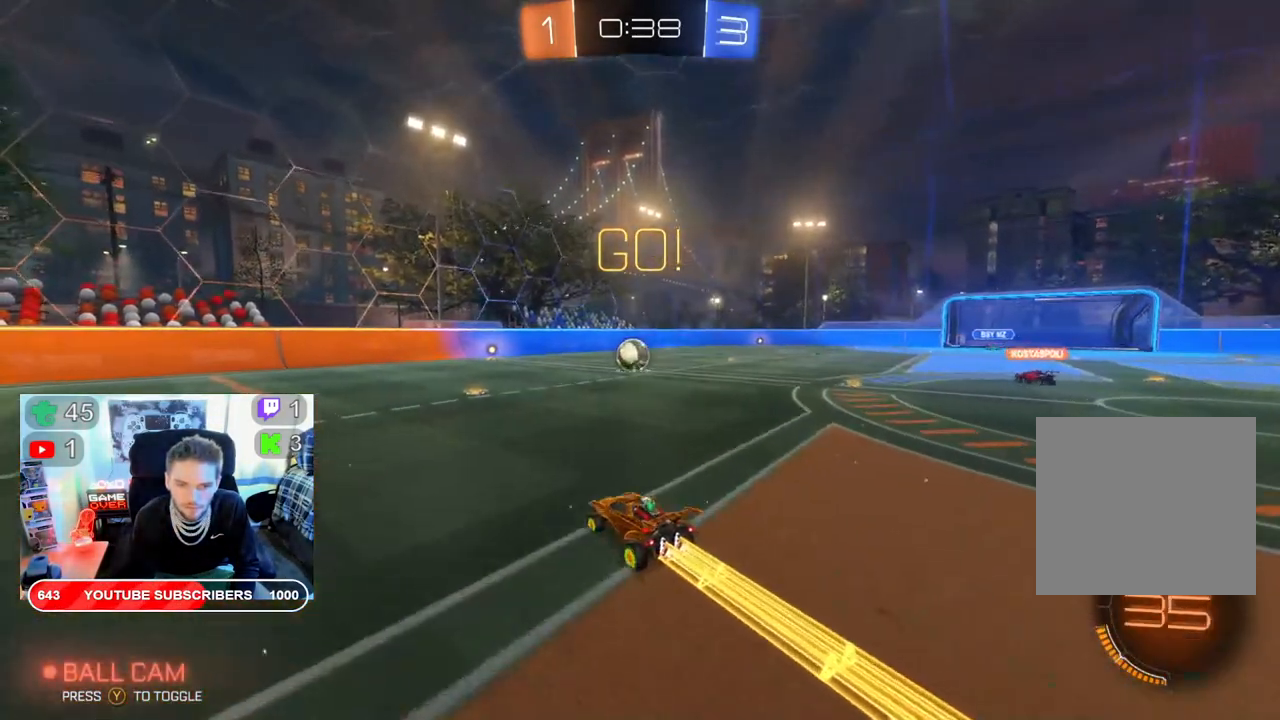
{"dt_ms": 500, "buttons": ["B", "R2"], "left_stick": "center", "right_stick": "center", "events": []}
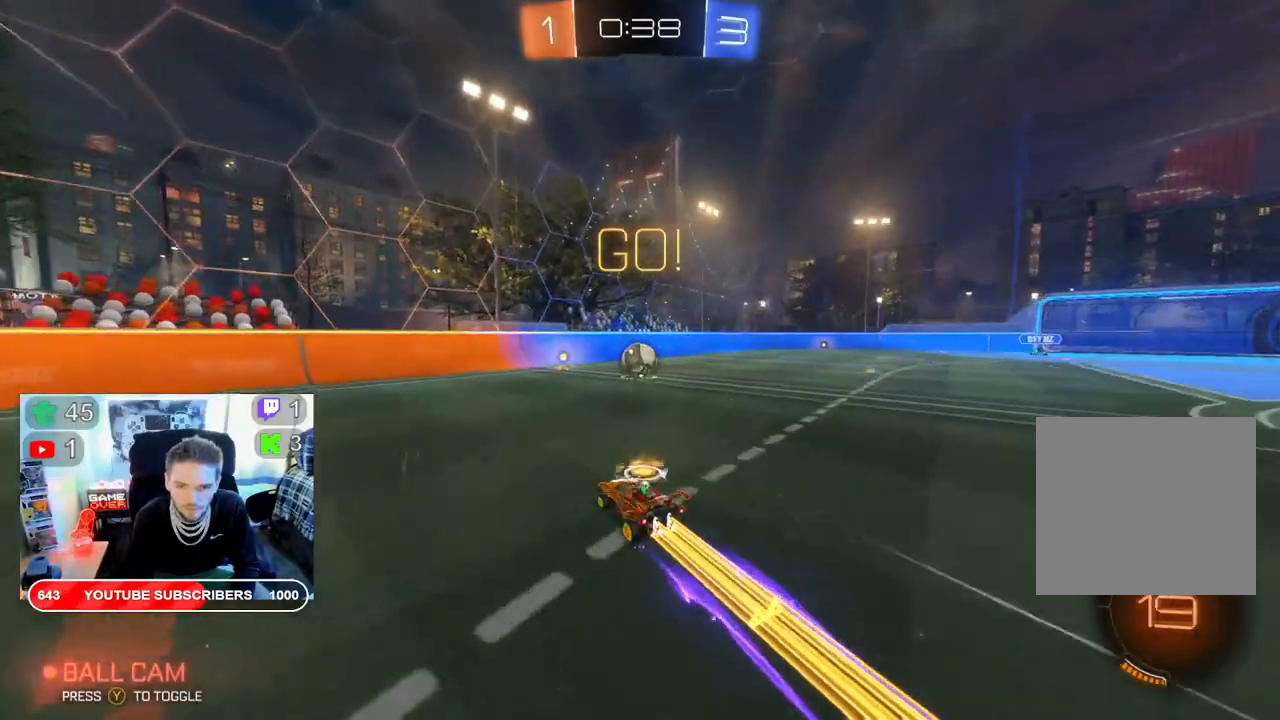
{"dt_ms": 500, "buttons": ["B", "R2"], "left_stick": "center", "right_stick": "center", "events": []}
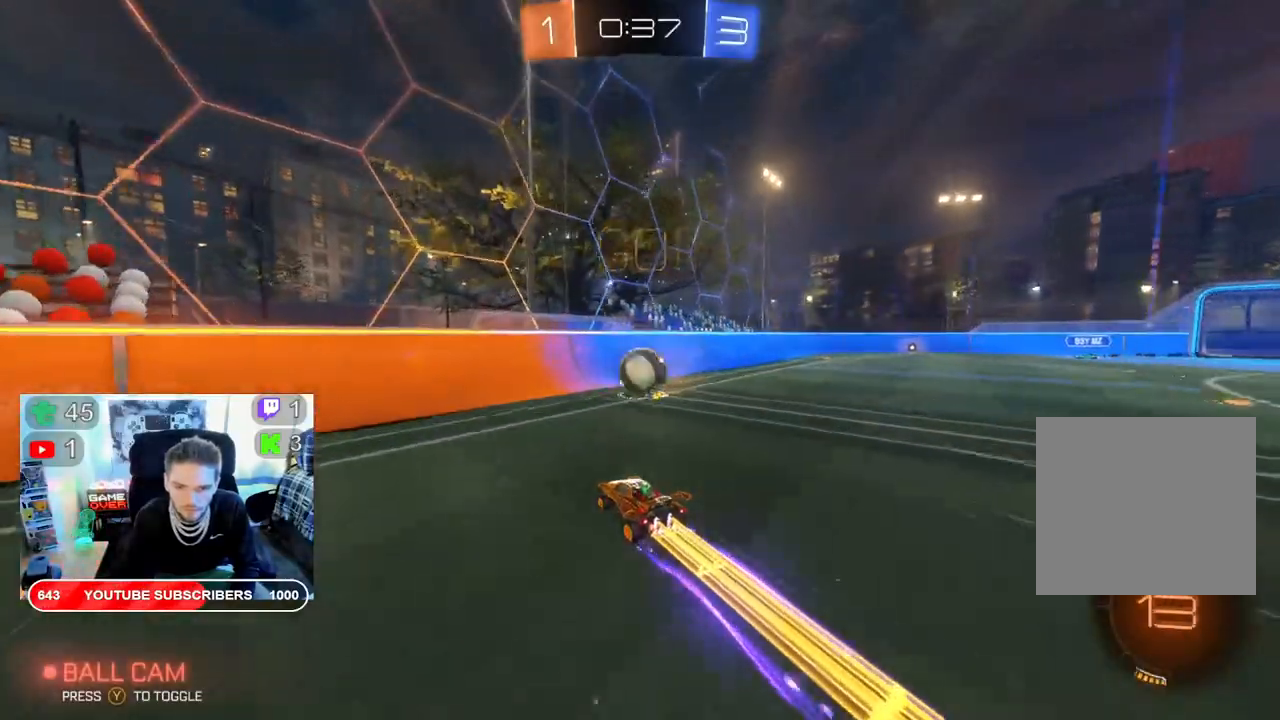
{"dt_ms": 500, "buttons": ["B", "R2"], "left_stick": "right", "right_stick": "center", "events": [[417, "left_stick", "right"]]}
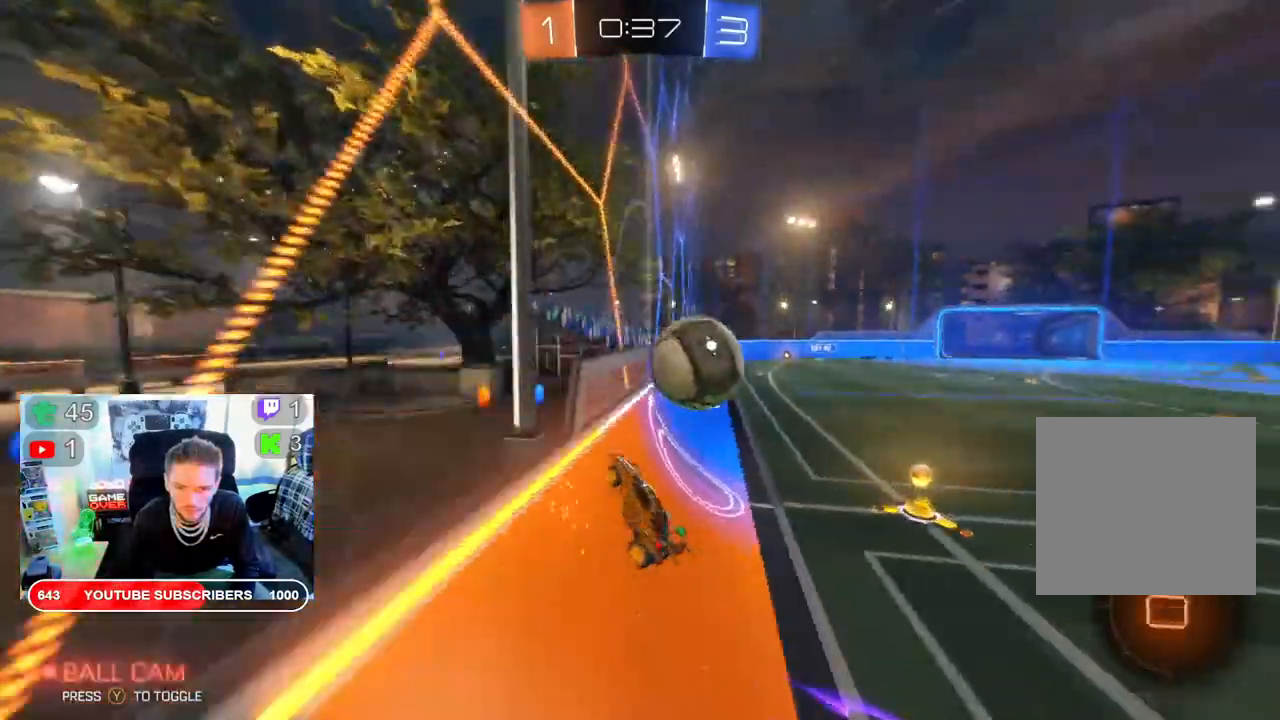
{"dt_ms": 500, "buttons": ["B", "R2"], "left_stick": "right", "right_stick": "center", "events": []}
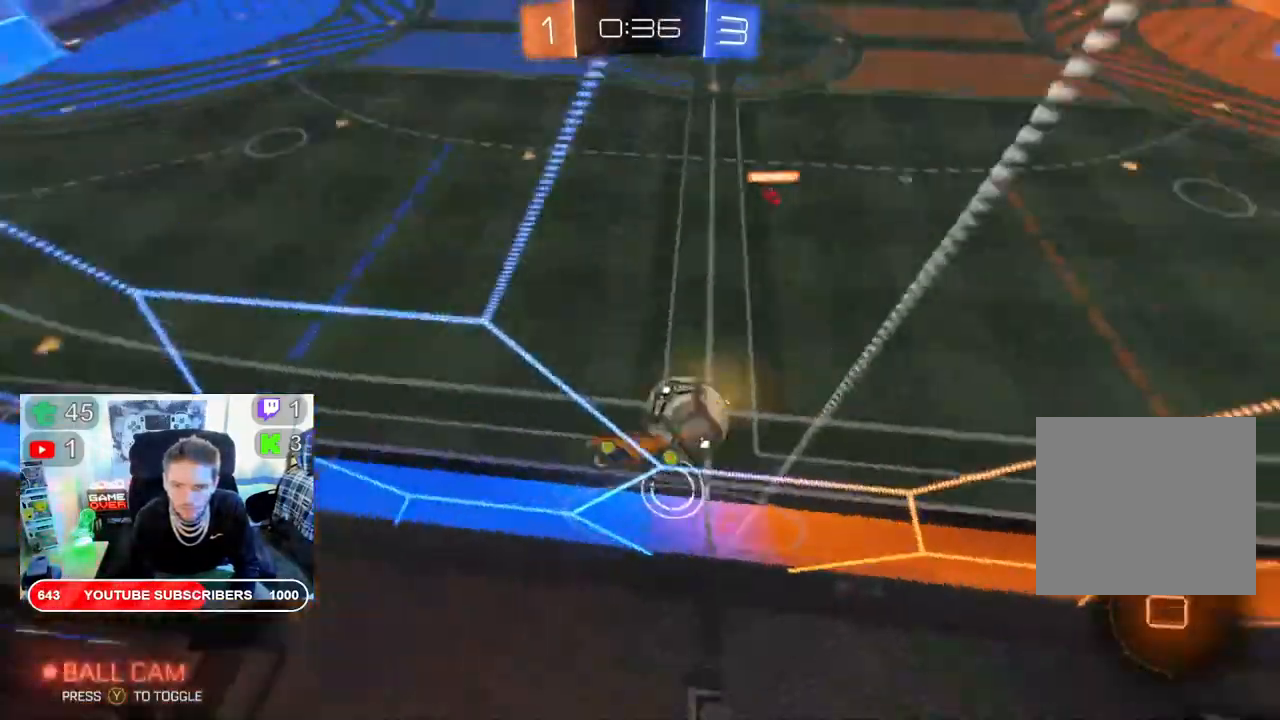
{"dt_ms": 500, "buttons": ["R2"], "left_stick": "right", "right_stick": "center", "events": [[17, "B", "up"], [33, "L2", "down"], [117, "R2", "up"], [317, "L2", "up"], [367, "R2", "down"]]}
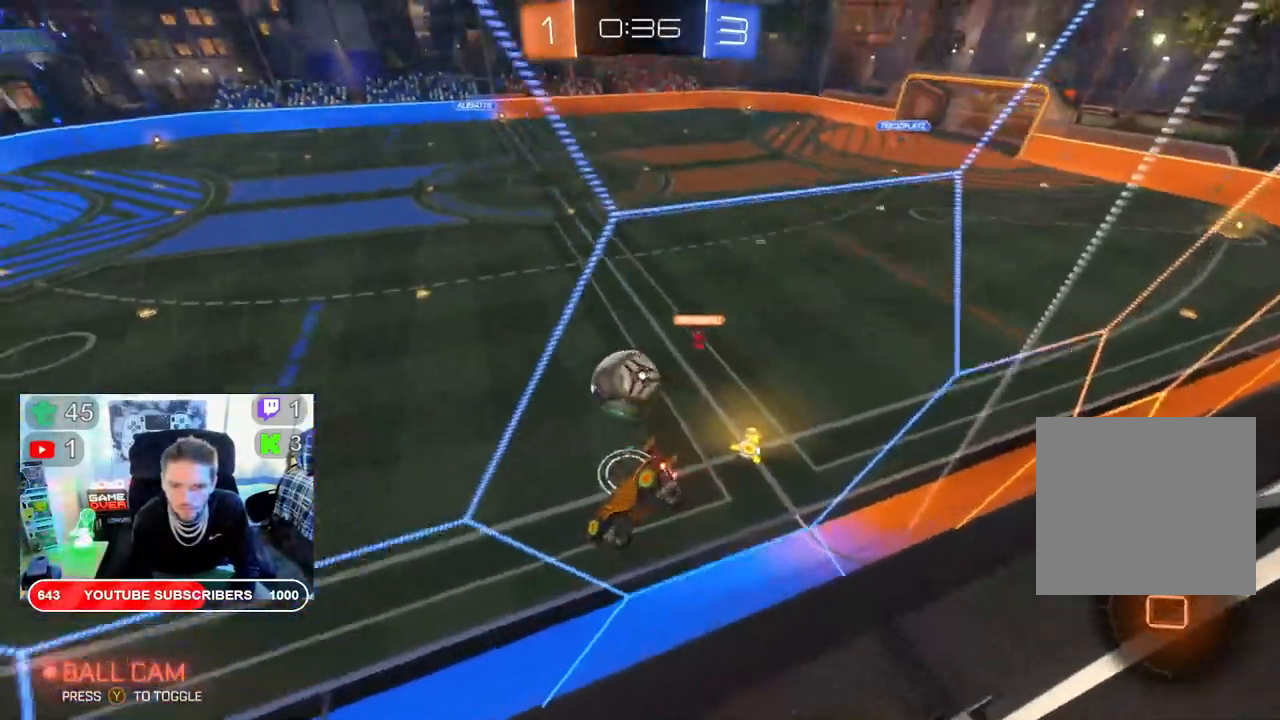
{"dt_ms": 500, "buttons": ["R2"], "left_stick": "right", "right_stick": "center", "events": [[300, "B", "down"], [500, "B", "up"]]}
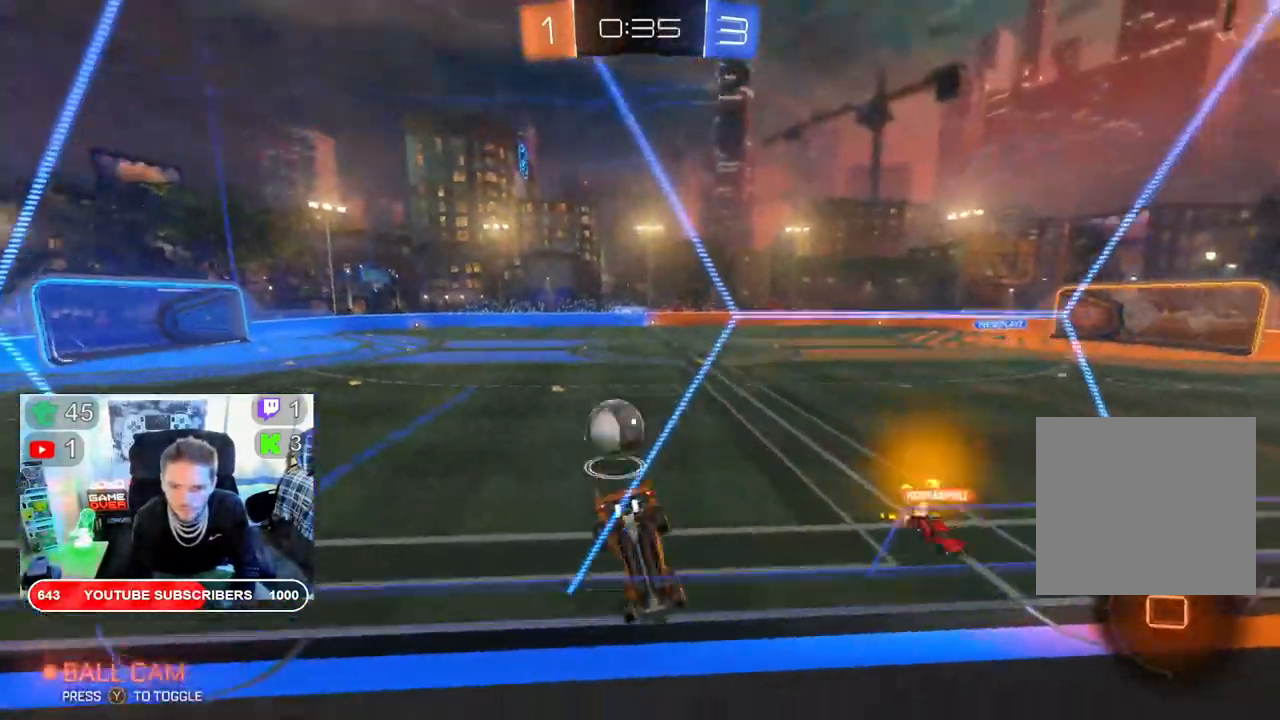
{"dt_ms": 500, "buttons": ["R2"], "left_stick": "down-left", "right_stick": "center"}
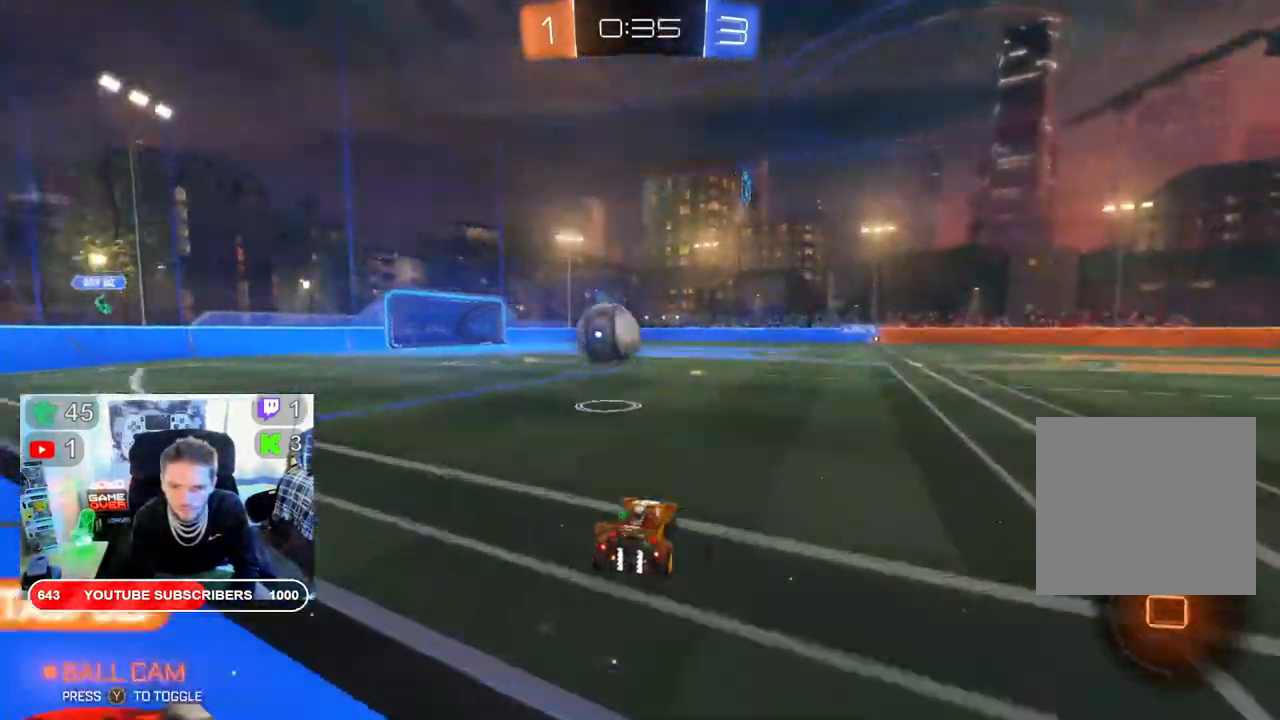
{"dt_ms": 1000, "buttons": ["A", "R2"], "left_stick": "up", "right_stick": "center"}
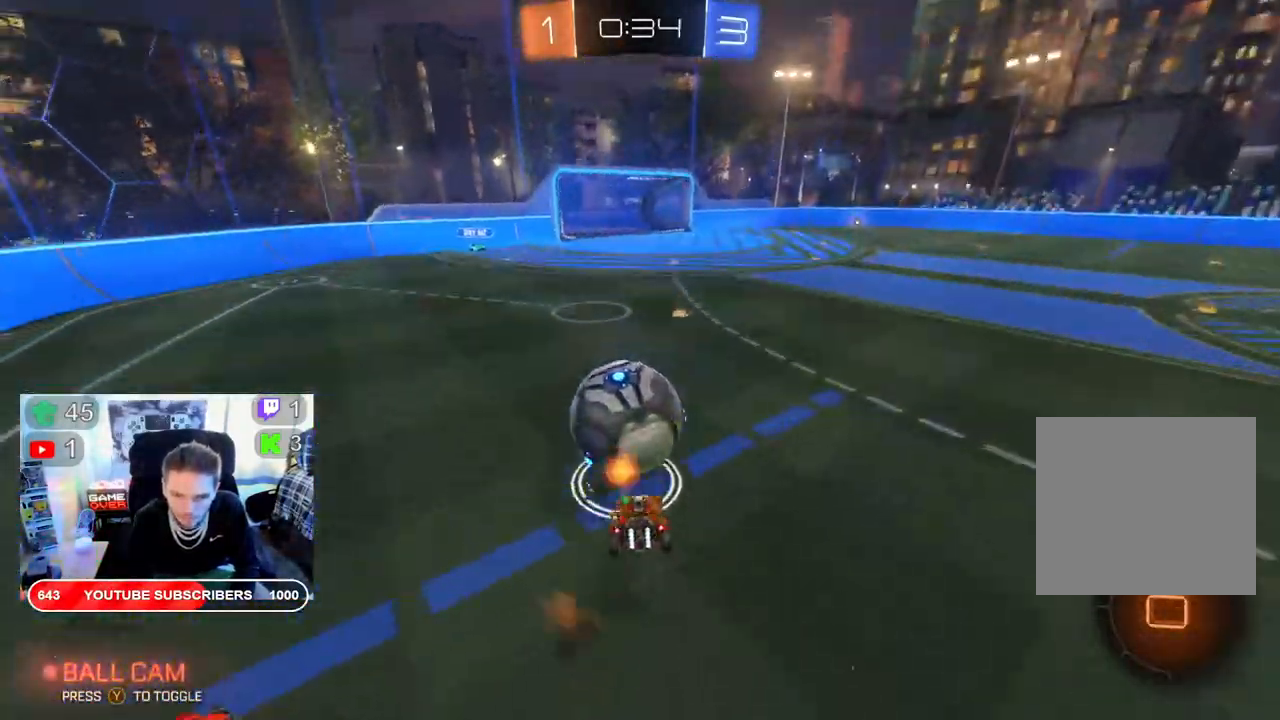
{"dt_ms": 500, "buttons": ["R2"], "left_stick": "center", "right_stick": "center", "events": [[33, "A", "up"], [33, "Y", "down"], [67, "Y", "up"], [100, "A", "down"], [217, "A", "up"], [283, "left_stick", "center"]]}
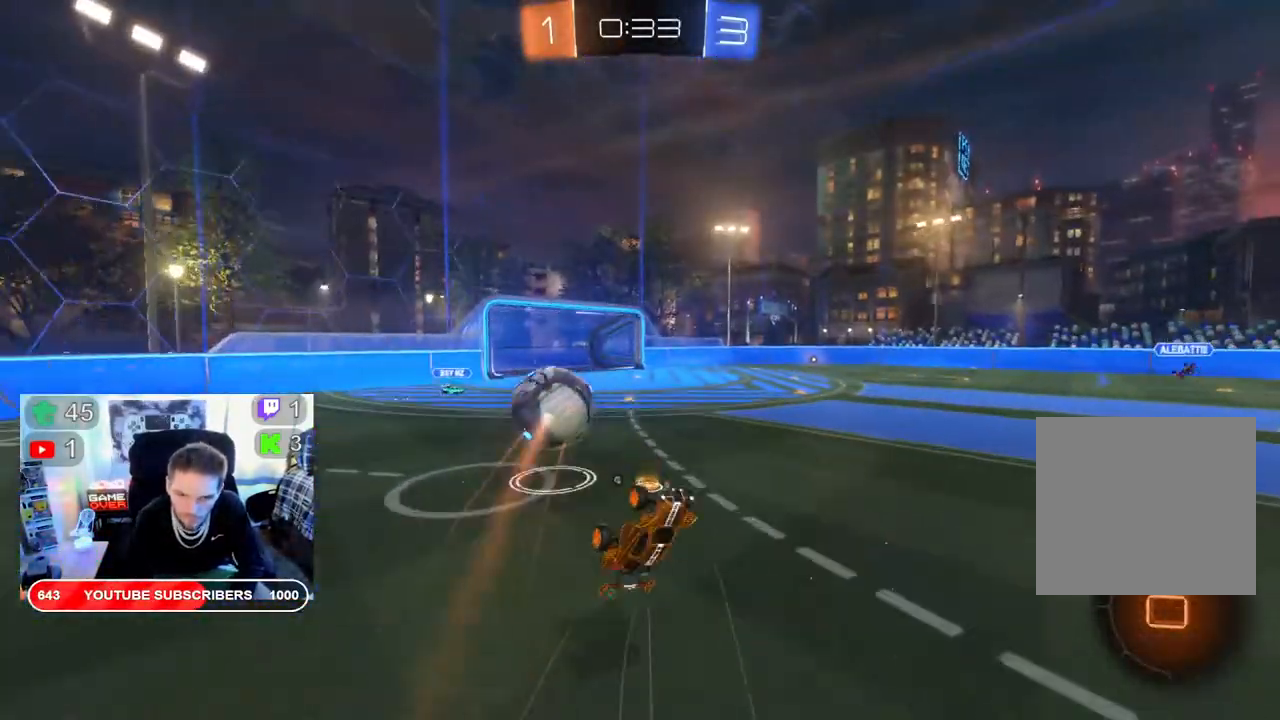
{"dt_ms": 500, "buttons": ["R2"], "left_stick": "center", "right_stick": "center", "events": [[283, "Y", "down"], [433, "Y", "up"]]}
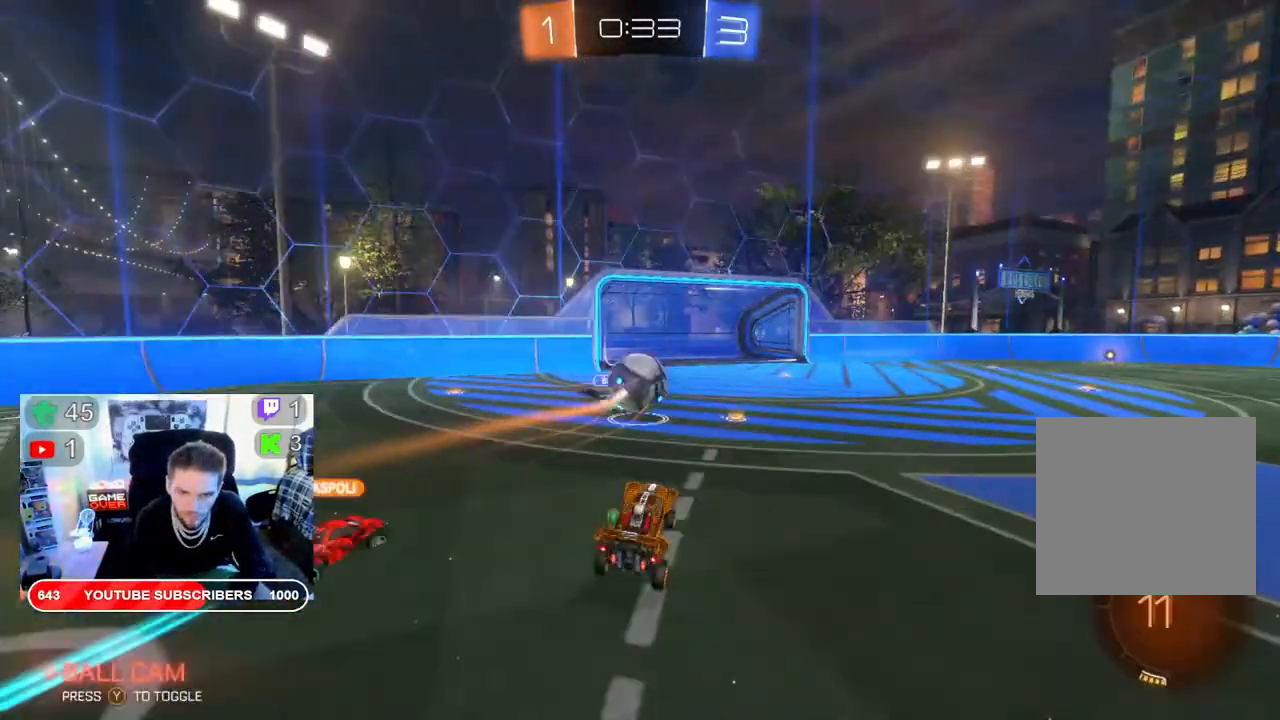
{"dt_ms": 500, "buttons": ["R2"], "left_stick": "right", "right_stick": "center", "events": [[67, "left_stick", "right"]]}
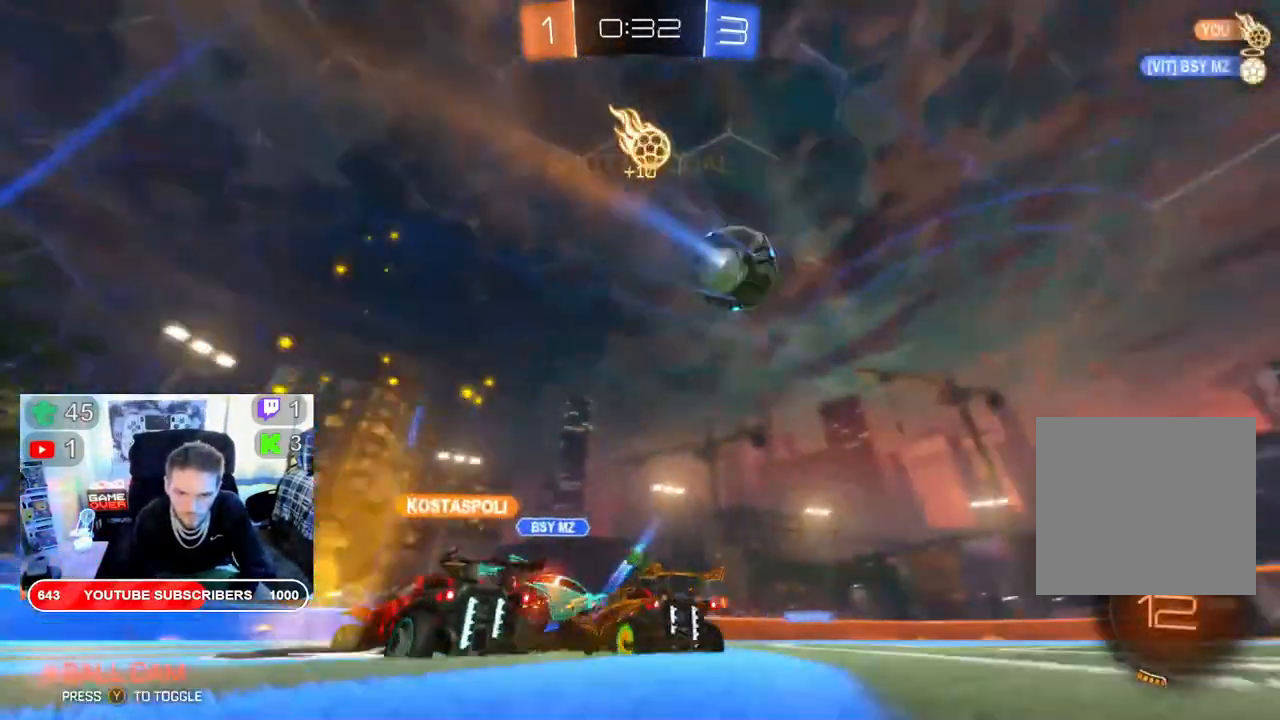
{"dt_ms": 500, "buttons": ["Y", "R2"], "left_stick": "right", "right_stick": "center", "events": [[383, "Y", "down"]]}
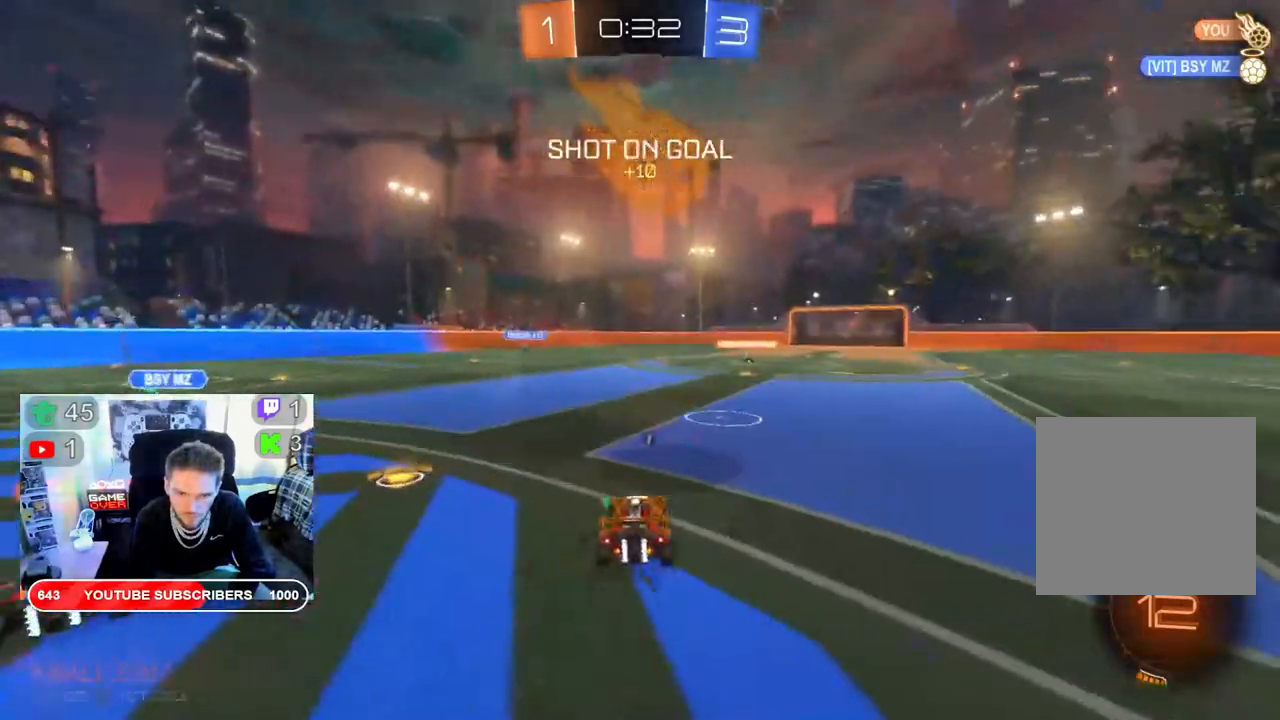
{"dt_ms": 500, "buttons": ["L2", "R2"], "left_stick": "up-right", "right_stick": "center", "events": [[17, "left_stick", "center"], [133, "Y", "up"], [217, "left_stick", "right"], [367, "left_stick", "up"], [383, "A", "down"], [417, "L2", "down"], [500, "A", "up"], [500, "left_stick", "up-right"]]}
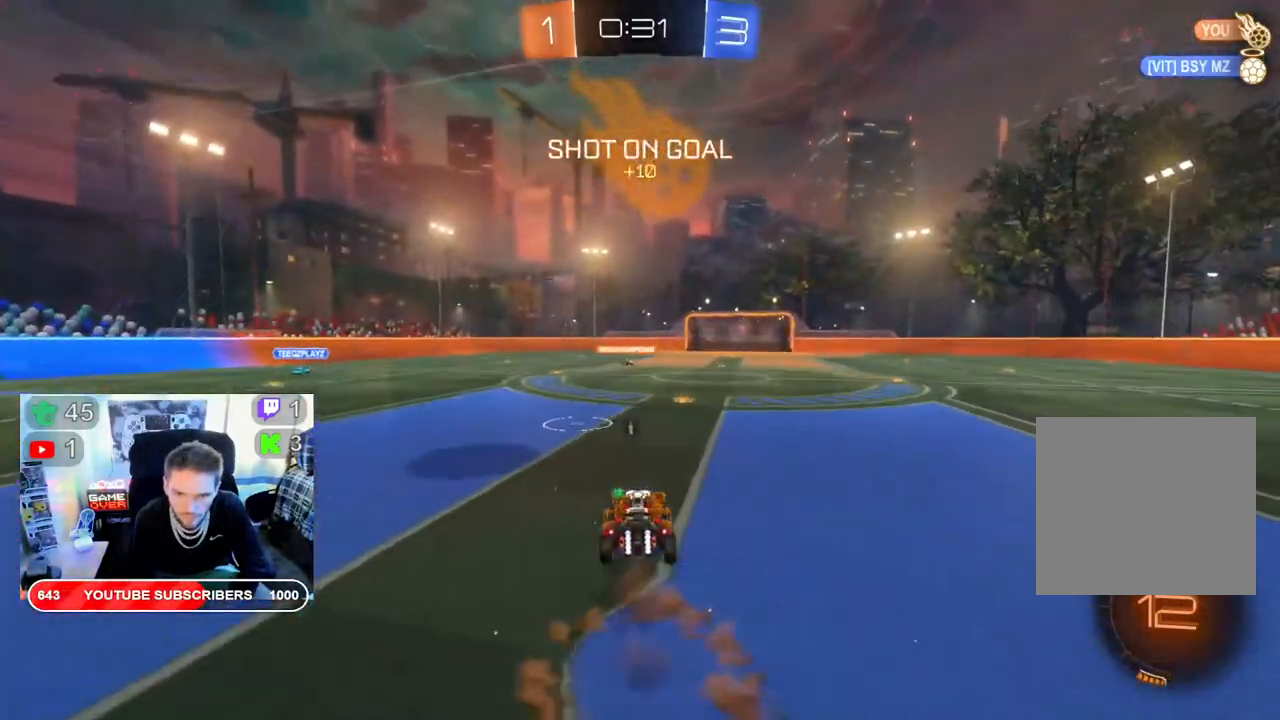
{"dt_ms": 500, "buttons": ["R2"], "left_stick": "center", "right_stick": "center", "events": [[83, "A", "down"], [200, "A", "up"], [267, "left_stick", "center"], [283, "L2", "up"]]}
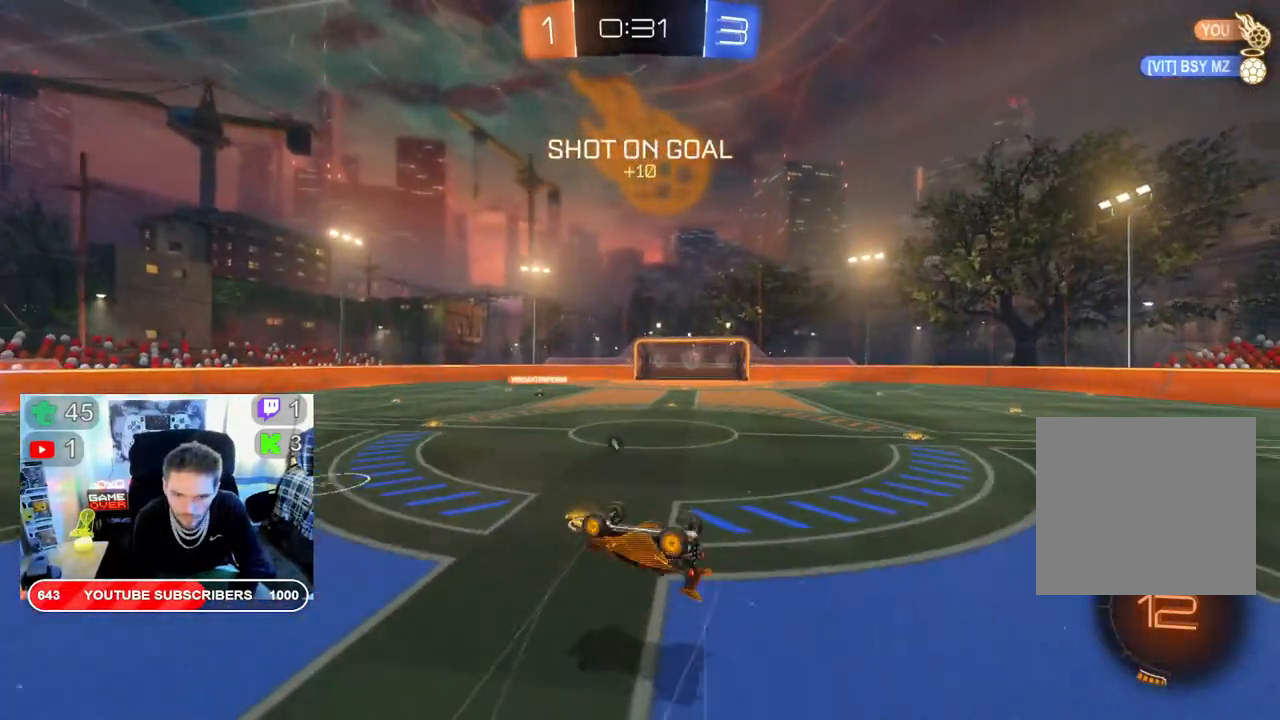
{"dt_ms": 500, "buttons": ["R2"], "left_stick": "center", "right_stick": "center", "events": []}
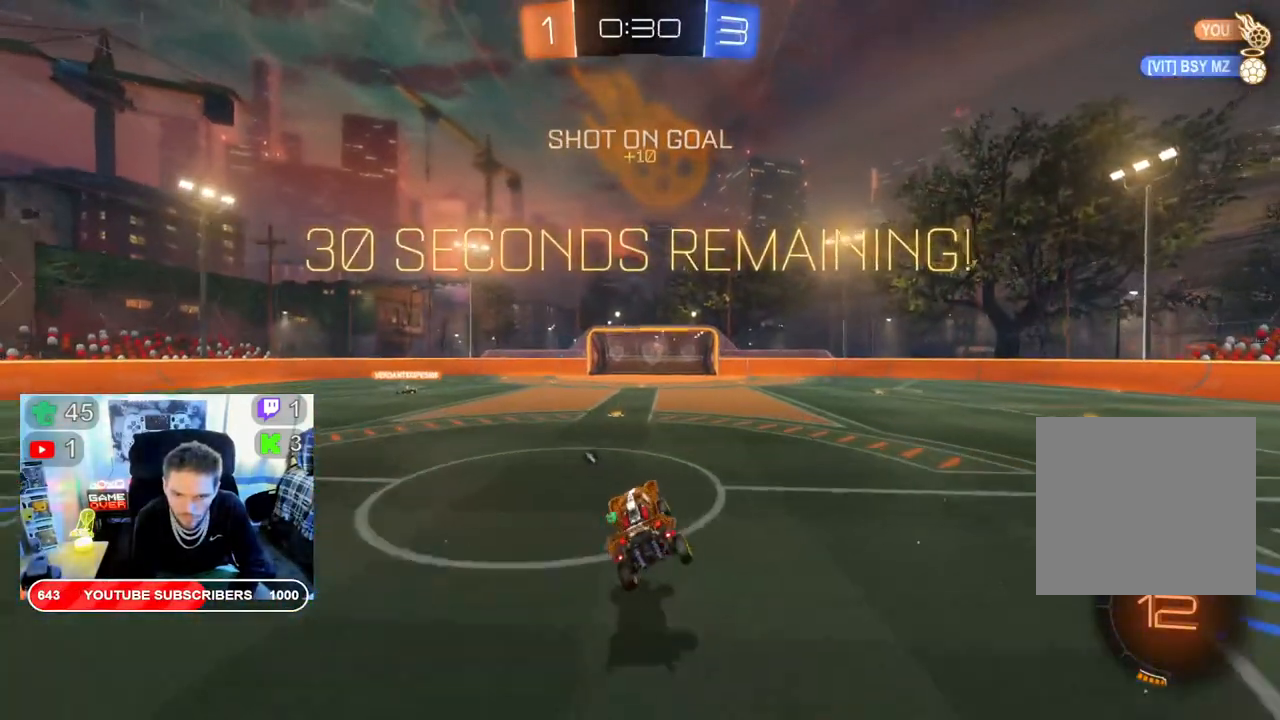
{"dt_ms": 500, "buttons": ["R2"], "left_stick": "center", "right_stick": "center", "events": [[67, "left_stick", "left"], [183, "left_stick", "center"]]}
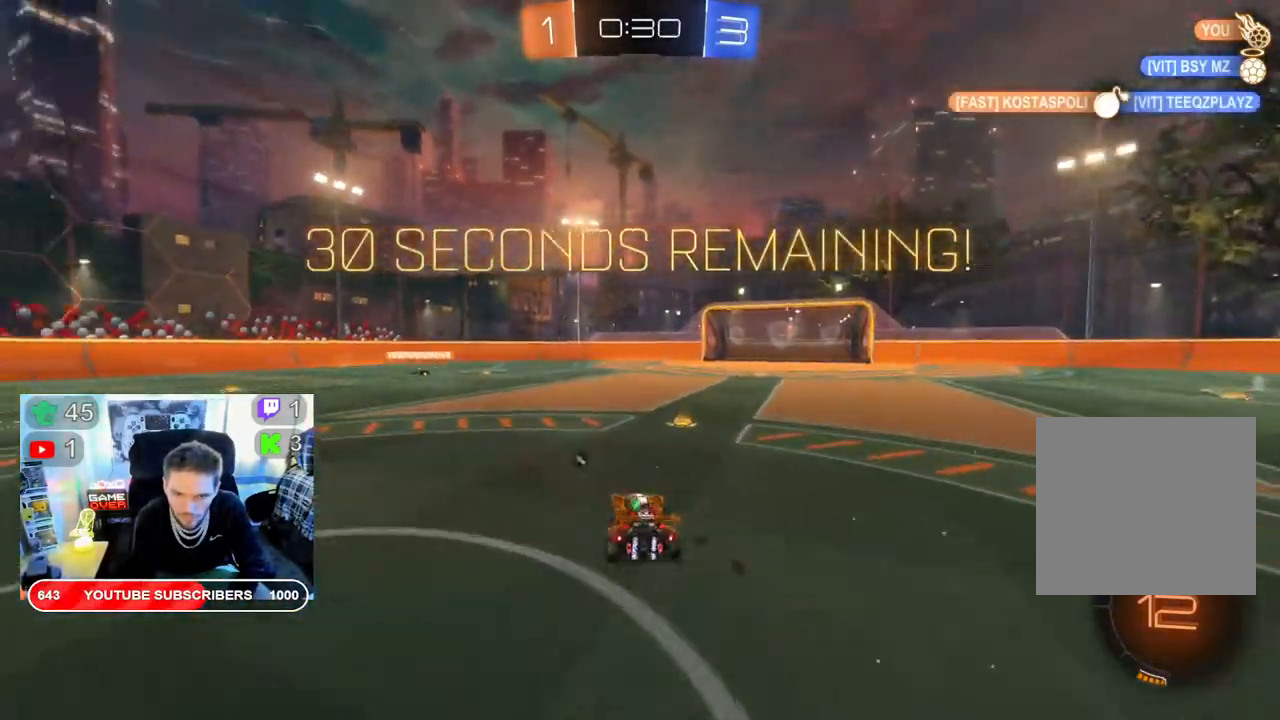
{"dt_ms": 500, "buttons": ["R2"], "left_stick": "center", "right_stick": "center", "events": [[100, "left_stick", "right"], [383, "left_stick", "center"]]}
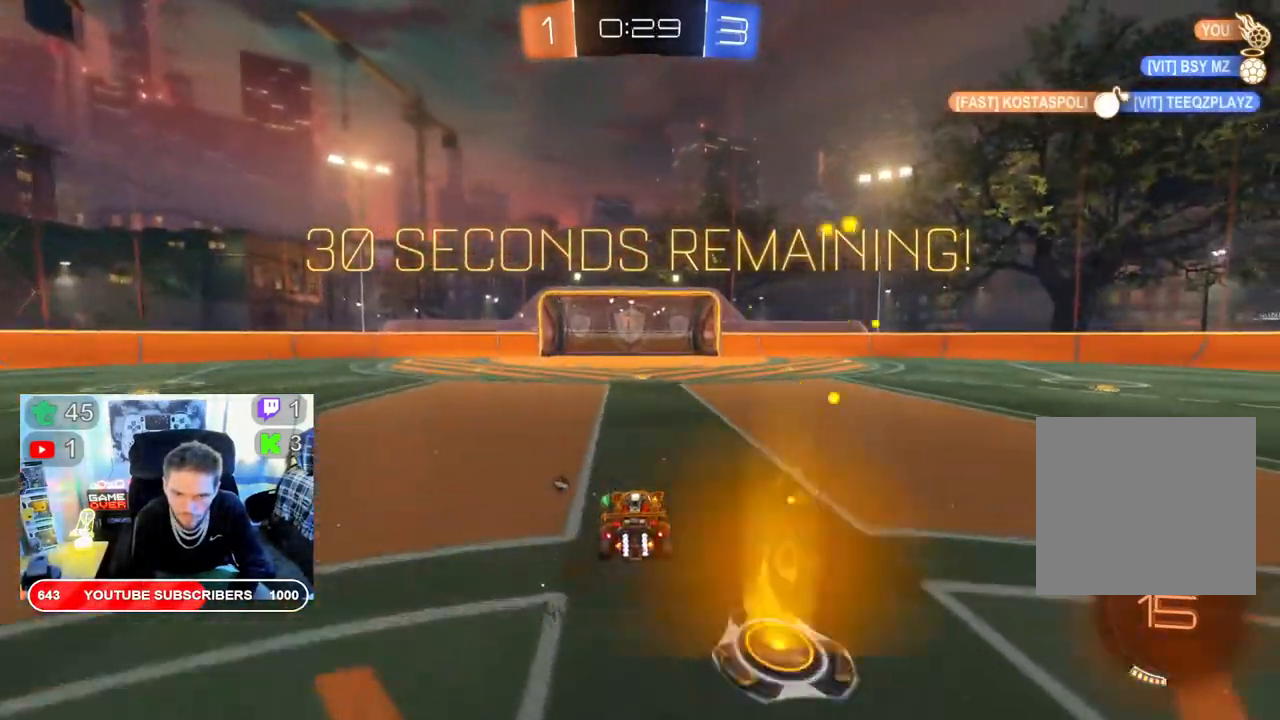
{"dt_ms": 500, "buttons": ["R2"], "left_stick": "center", "right_stick": "center", "events": [[300, "Y", "down"], [400, "Y", "up"]]}
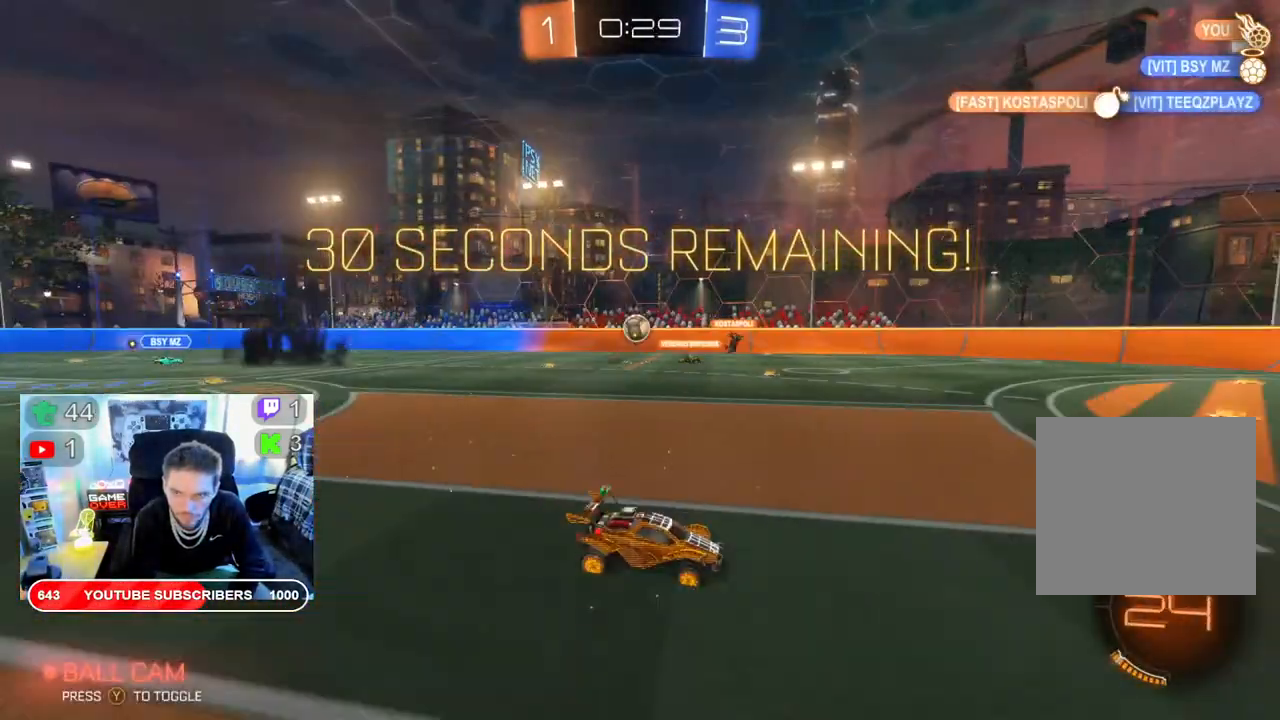
{"dt_ms": 500, "buttons": ["R2"], "left_stick": "center", "right_stick": "center", "events": []}
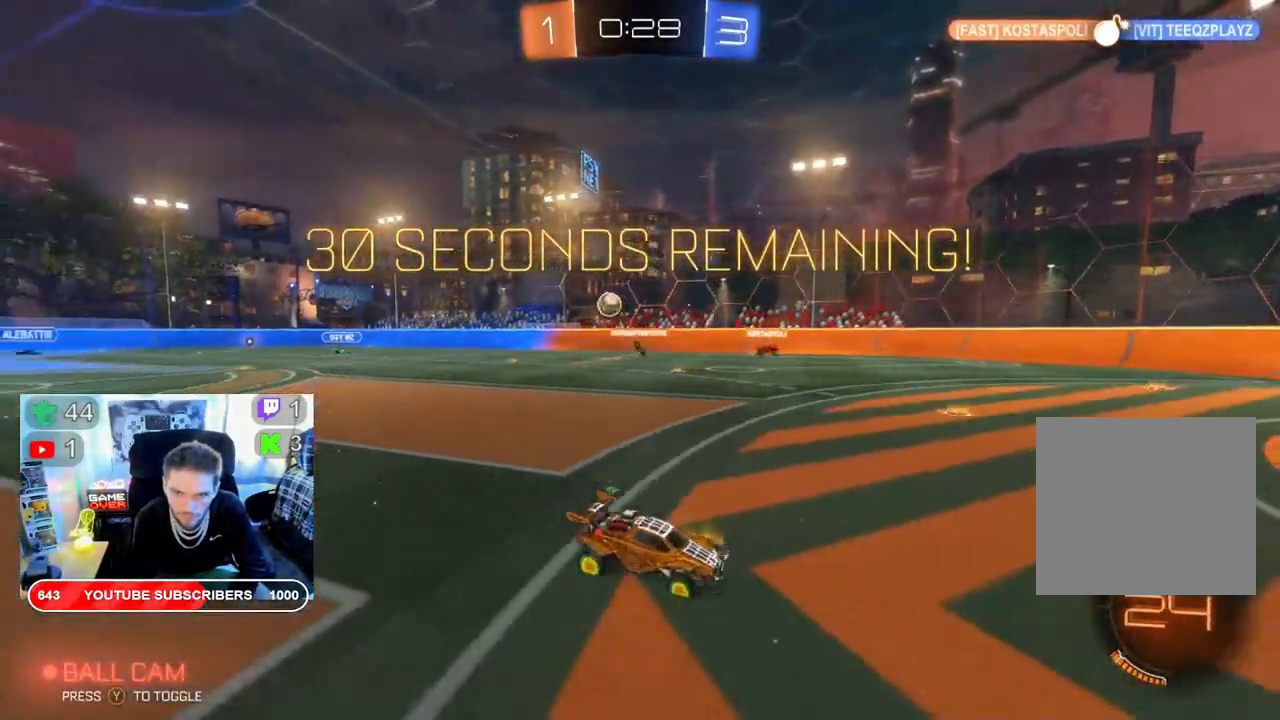
{"dt_ms": 500, "buttons": ["R2"], "left_stick": "down-left", "right_stick": "center", "events": [[67, "left_stick", "left"], [167, "X", "down"], [283, "X", "up"], [283, "left_stick", "down-left"]]}
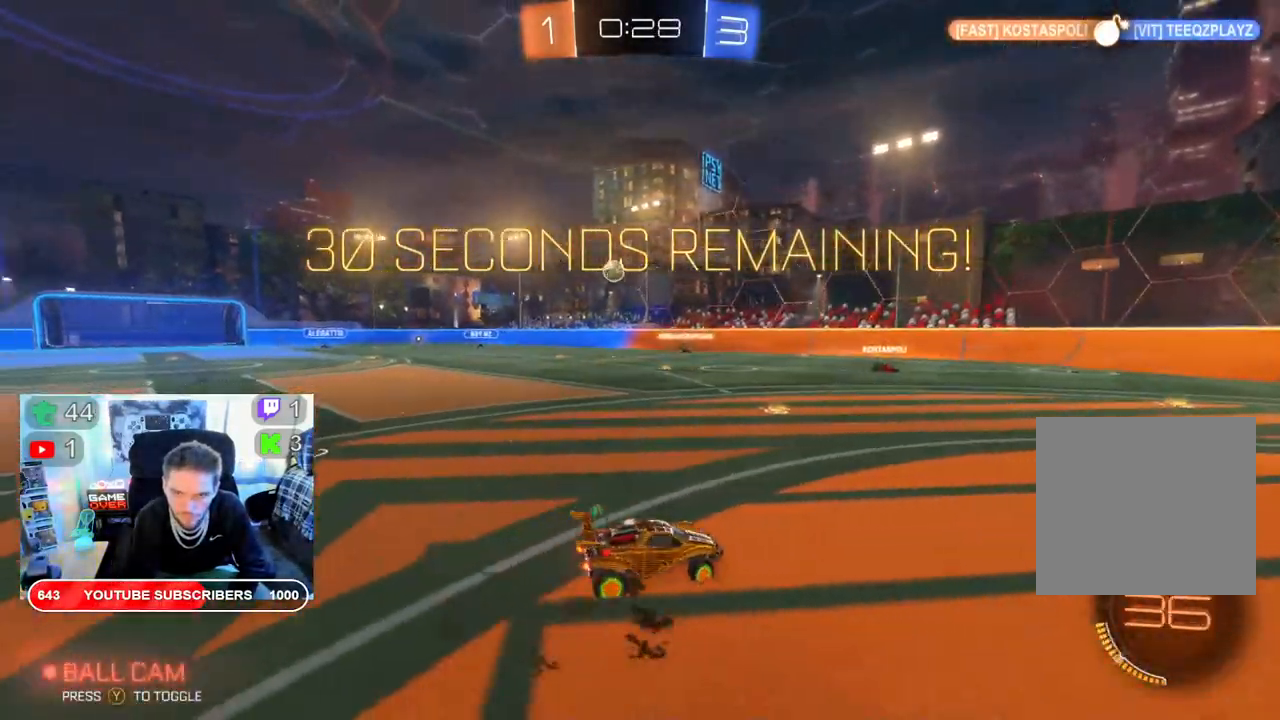
{"dt_ms": 500, "buttons": ["R2"], "left_stick": "left", "right_stick": "center", "events": [[417, "left_stick", "left"]]}
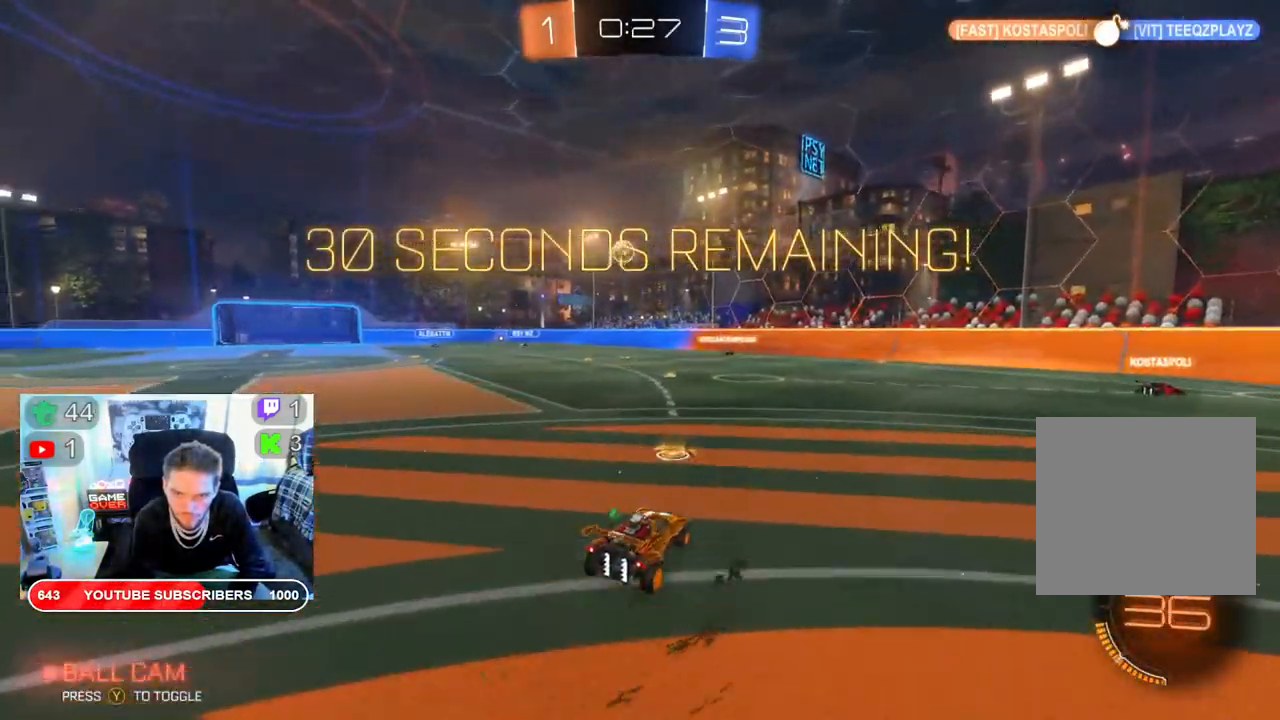
{"dt_ms": 500, "buttons": ["R2"], "left_stick": "center", "right_stick": "center", "events": [[183, "left_stick", "center"]]}
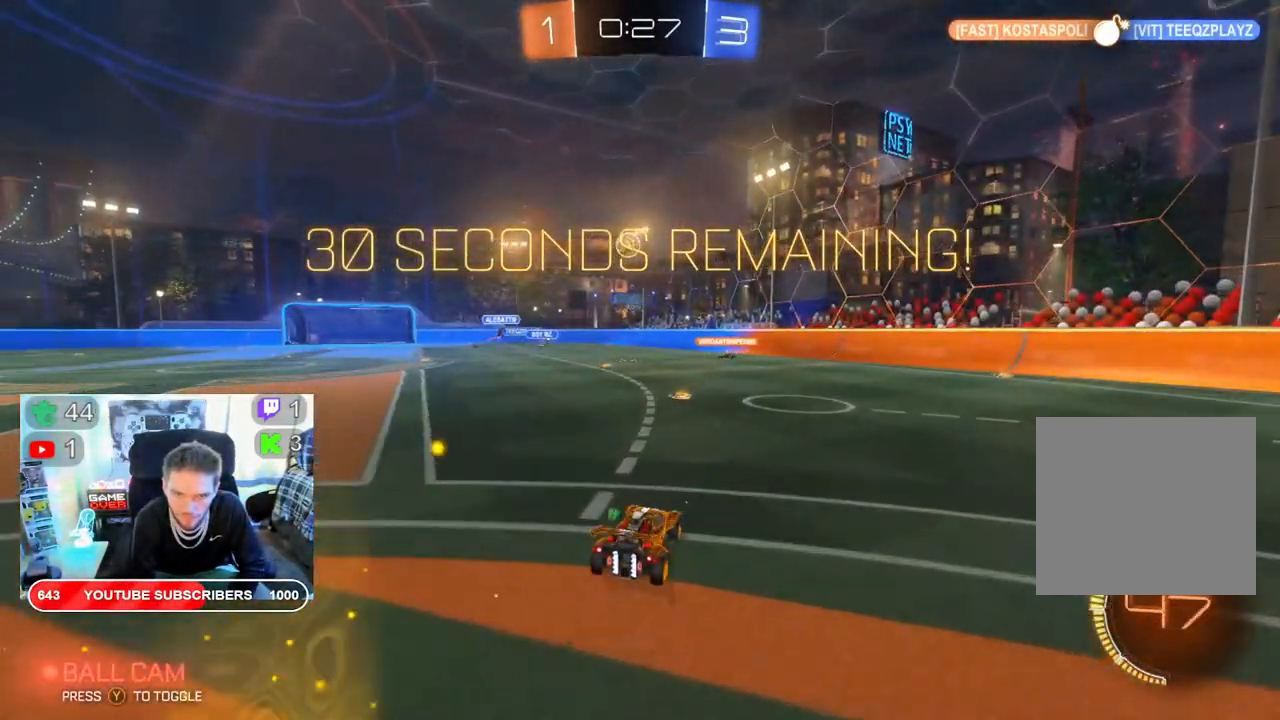
{"dt_ms": 500, "buttons": ["L2"], "left_stick": "center", "right_stick": "center", "events": [[400, "R2", "up"], [450, "L2", "down"]]}
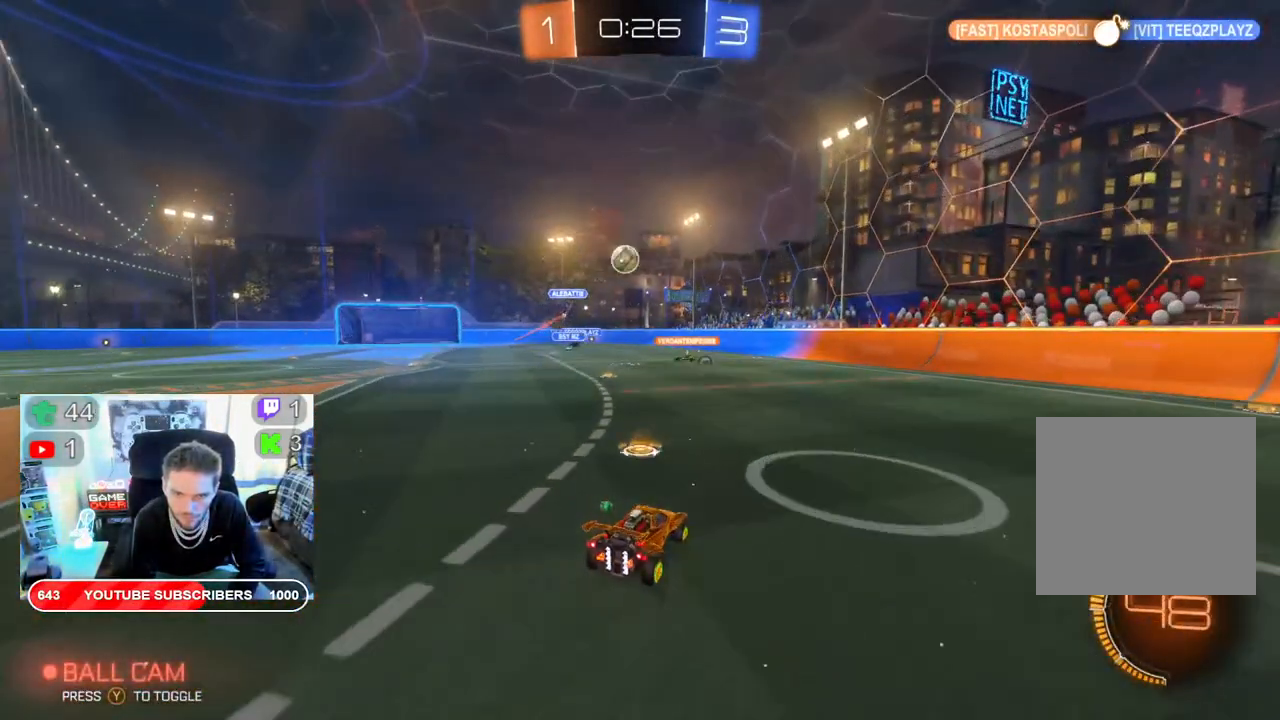
{"dt_ms": 500, "buttons": ["R2"], "left_stick": "right", "right_stick": "center", "events": [[167, "L2", "up"], [383, "left_stick", "right"], [417, "R2", "down"]]}
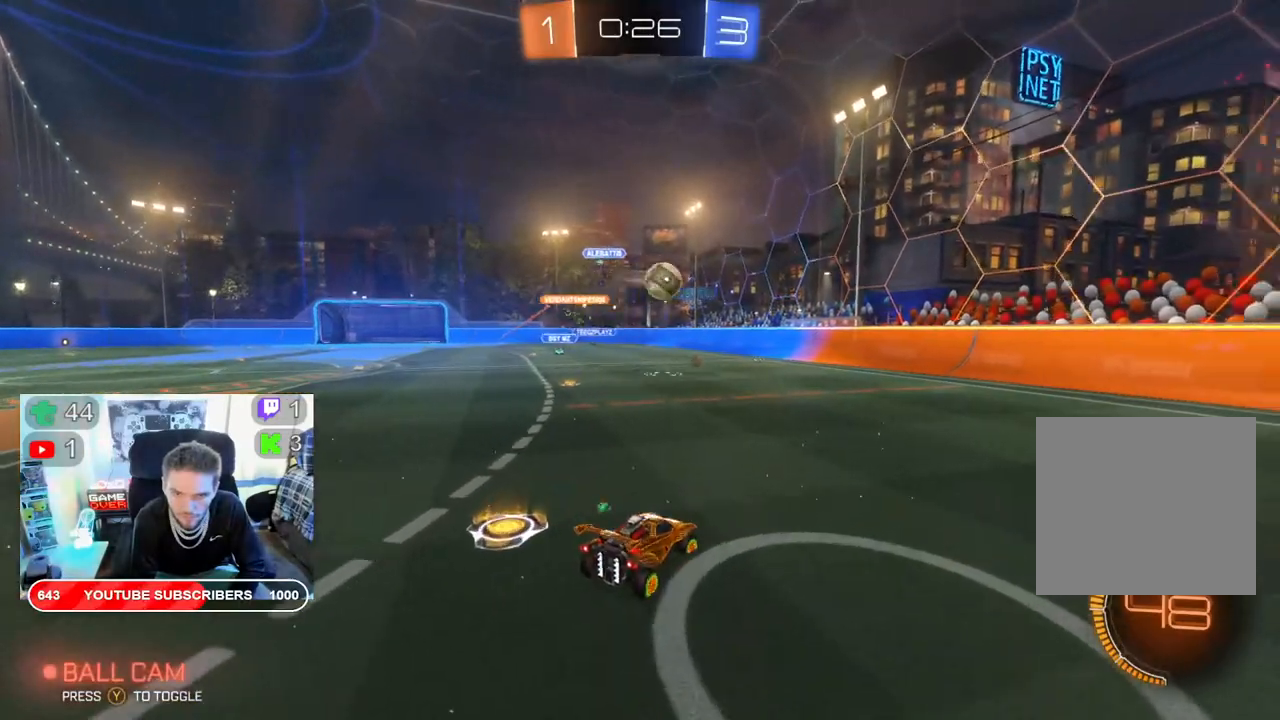
{"dt_ms": 500, "buttons": ["R2"], "left_stick": "right", "right_stick": "center", "events": []}